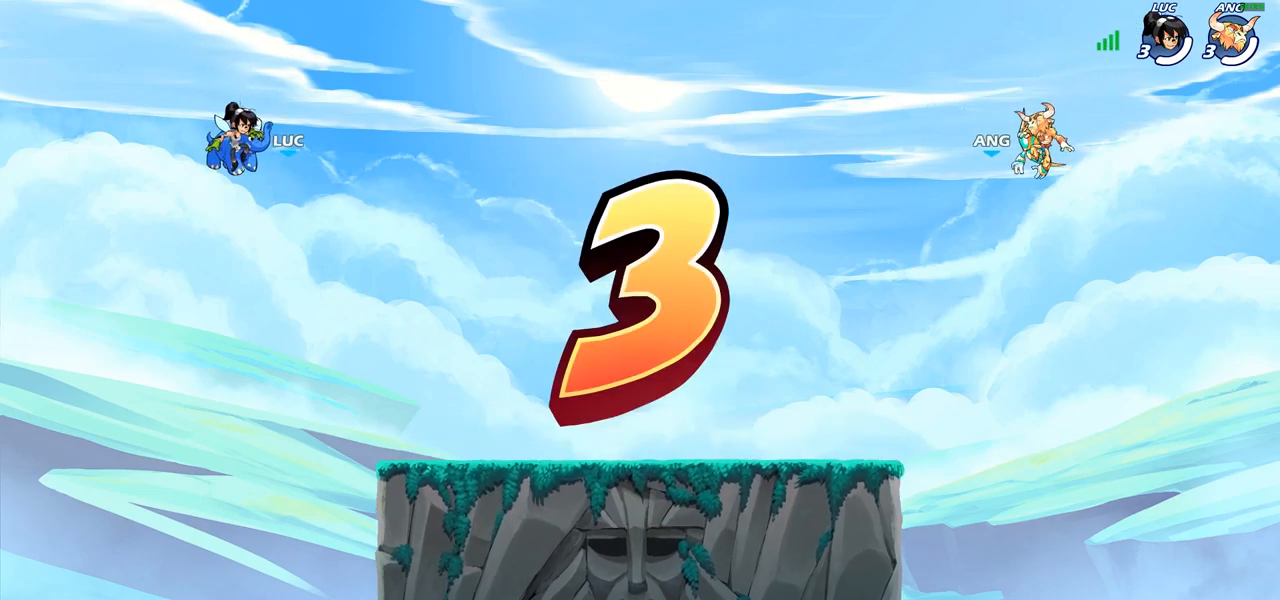
Gameplay with a controller (PlayStation layout); each line is a JSON object with the inputs held at the frame after it. "events" lists button and stick changes between this image and that frame as [ms after this image, input, new state], when the widget could be followed in between.
{"buttons": ["SELECT"], "left_stick": "center", "right_stick": "center", "events": [[150, "SELECT", "down"]]}
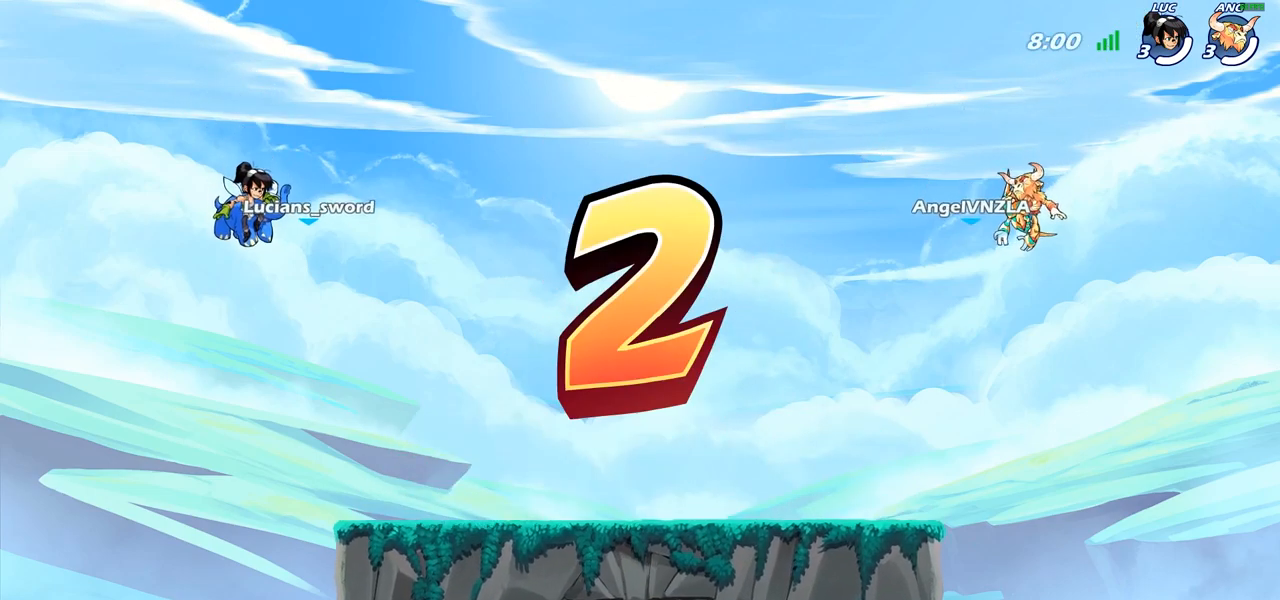
{"buttons": ["SELECT"], "left_stick": "center", "right_stick": "center", "events": []}
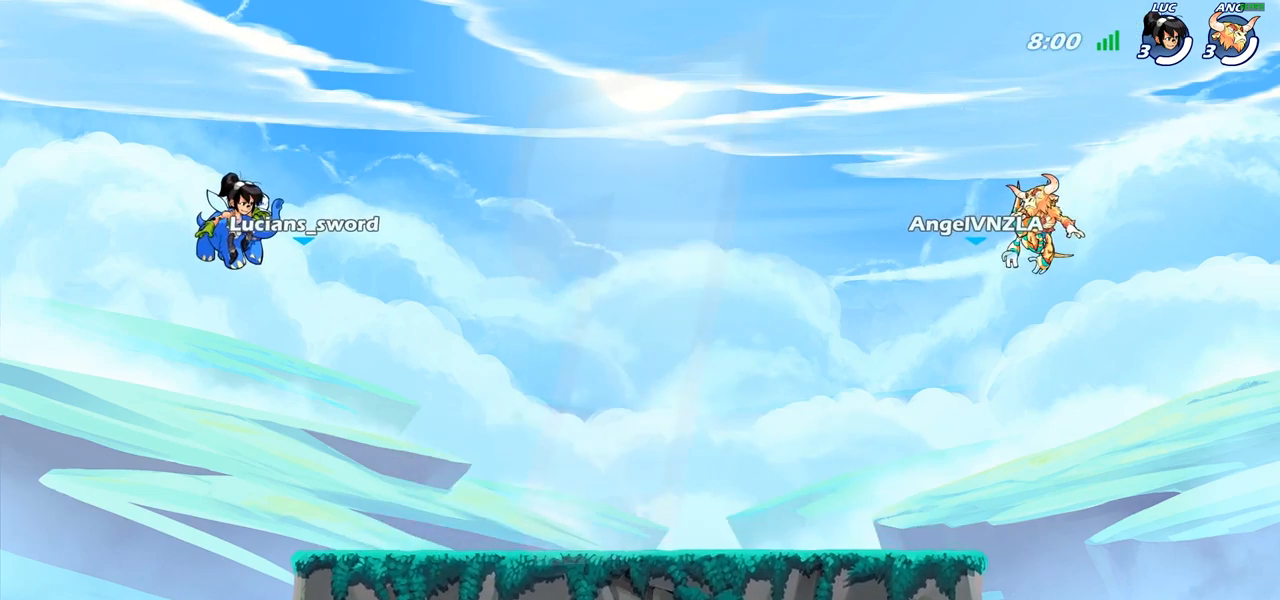
{"buttons": ["SELECT"], "left_stick": "center", "right_stick": "center", "events": []}
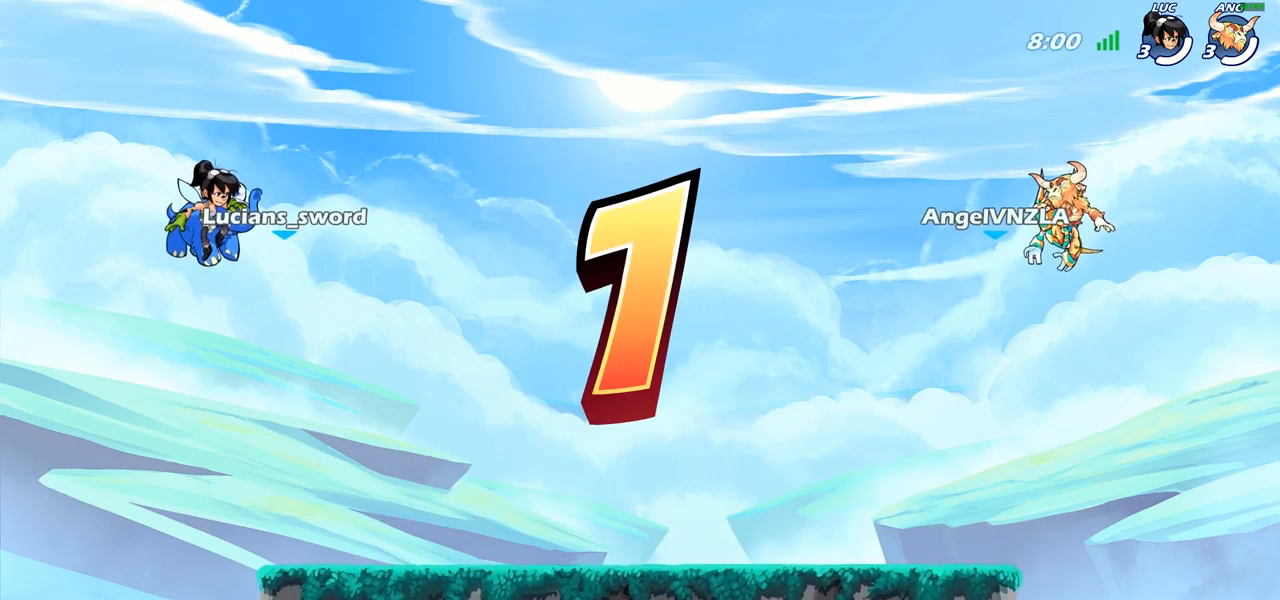
{"buttons": [], "left_stick": "center", "right_stick": "center", "events": [[483, "SELECT", "up"]]}
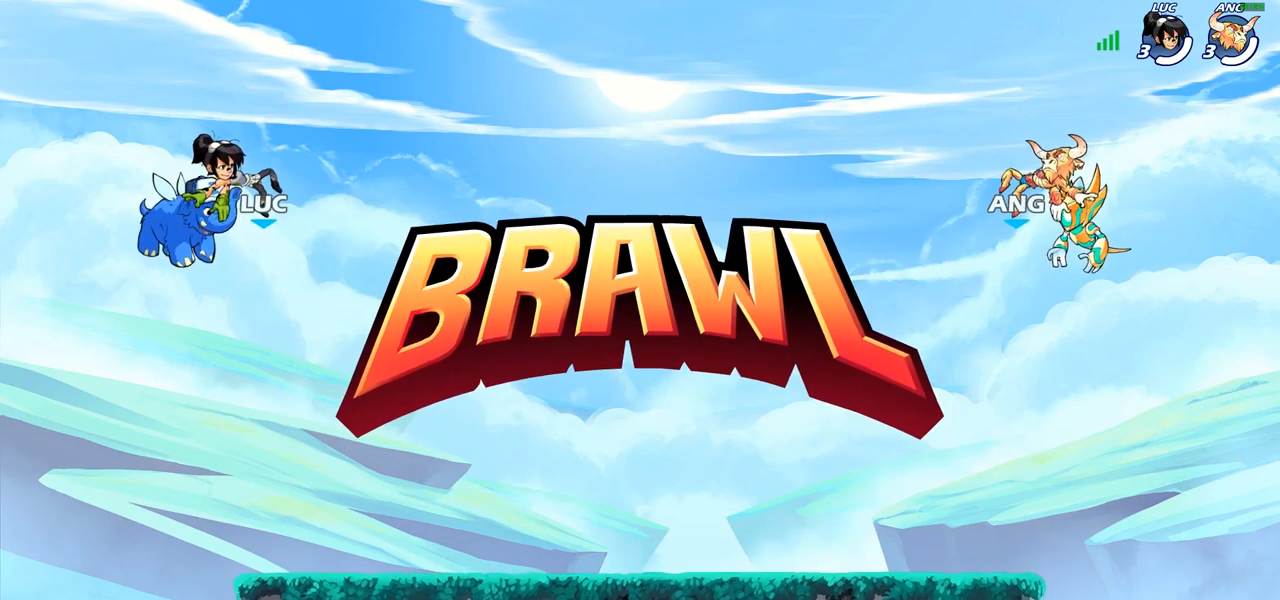
{"buttons": [], "left_stick": "center", "right_stick": "center", "events": []}
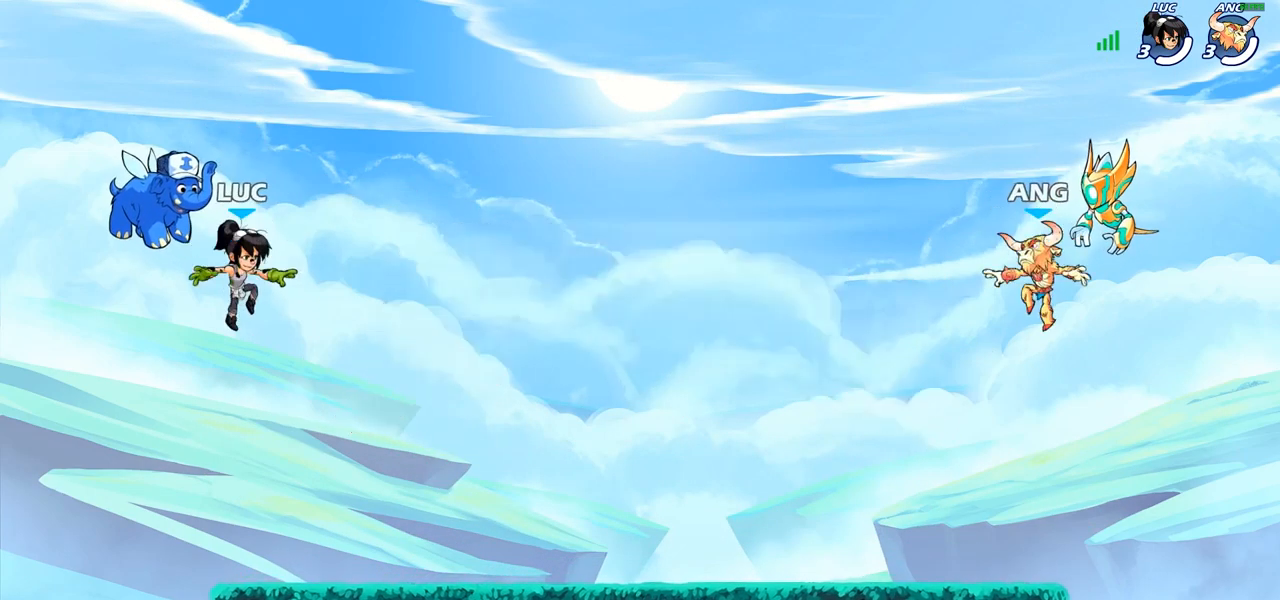
{"buttons": [], "left_stick": "center", "right_stick": "center", "events": []}
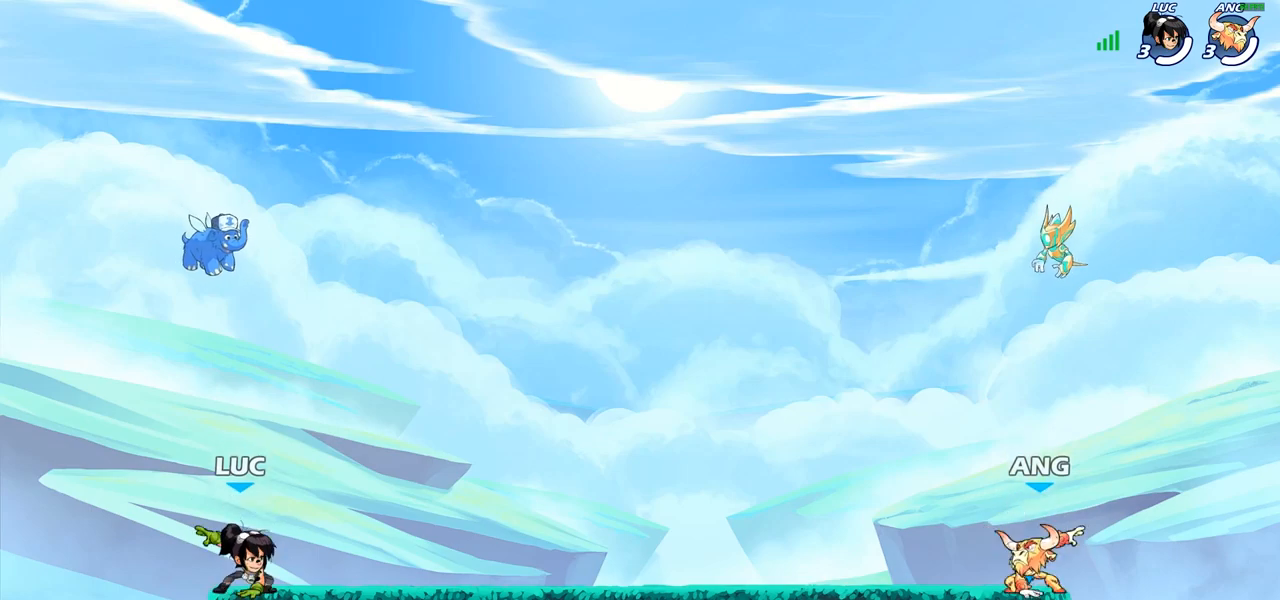
{"buttons": [], "left_stick": "center", "right_stick": "up", "events": [[150, "SELECT", "down"], [350, "SELECT", "up"], [500, "right_stick", "up"]]}
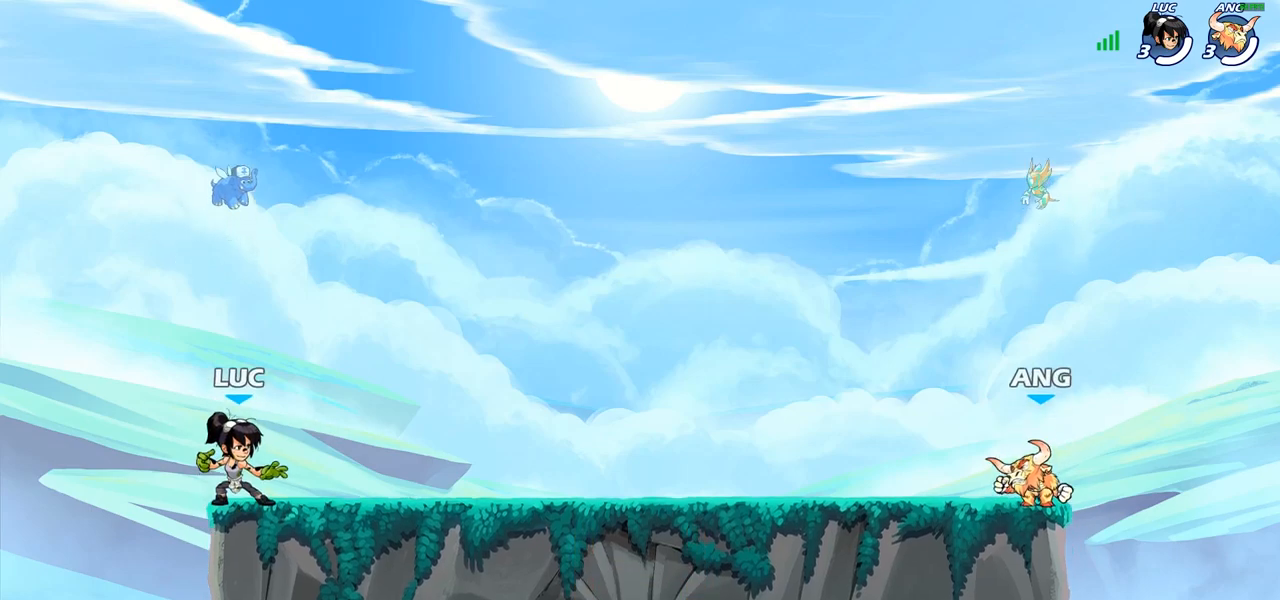
{"buttons": [], "left_stick": "center", "right_stick": "center", "events": [[133, "right_stick", "center"]]}
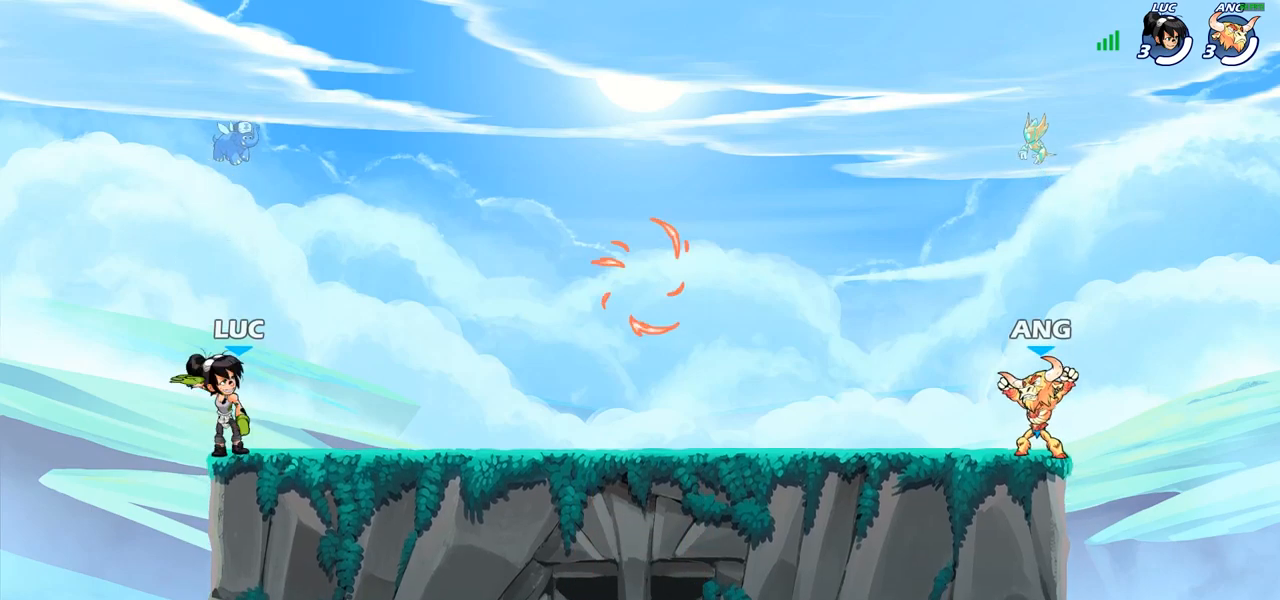
{"buttons": [], "left_stick": "center", "right_stick": "center", "events": []}
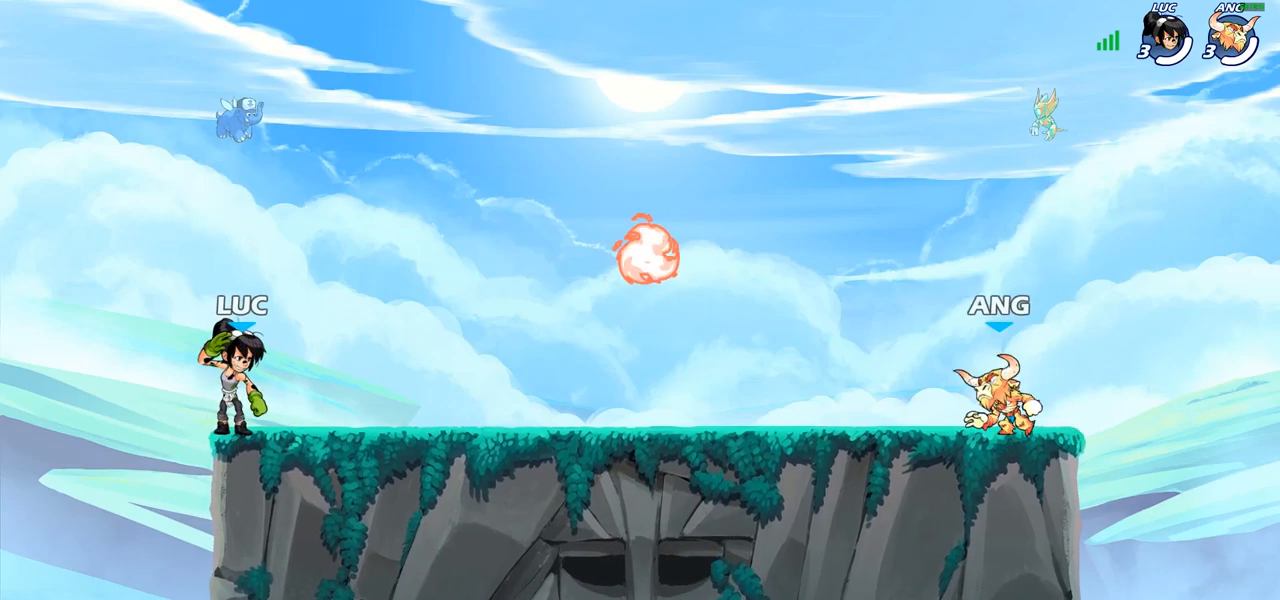
{"buttons": [], "left_stick": "center", "right_stick": "center", "events": []}
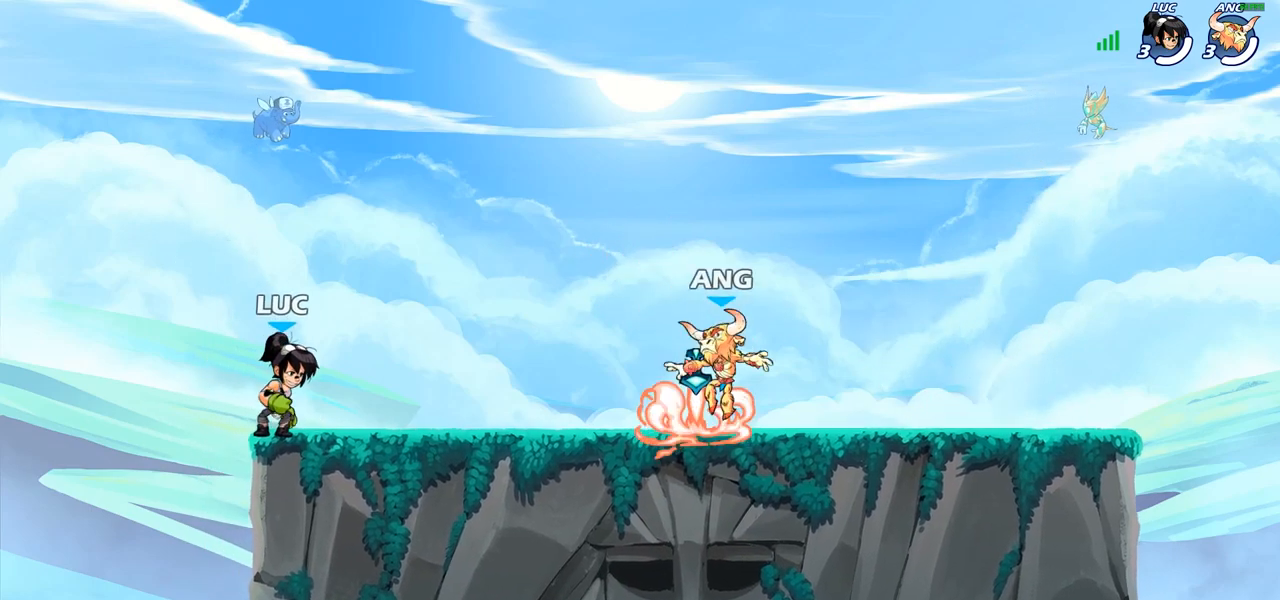
{"buttons": [], "left_stick": "down-right", "right_stick": "center", "events": [[150, "left_stick", "right"], [217, "R2", "down"], [250, "CROSS", "down"], [300, "R1", "down"], [383, "CROSS", "up"], [383, "left_stick", "down"], [417, "R1", "up"], [417, "R2", "up"], [467, "left_stick", "down-right"]]}
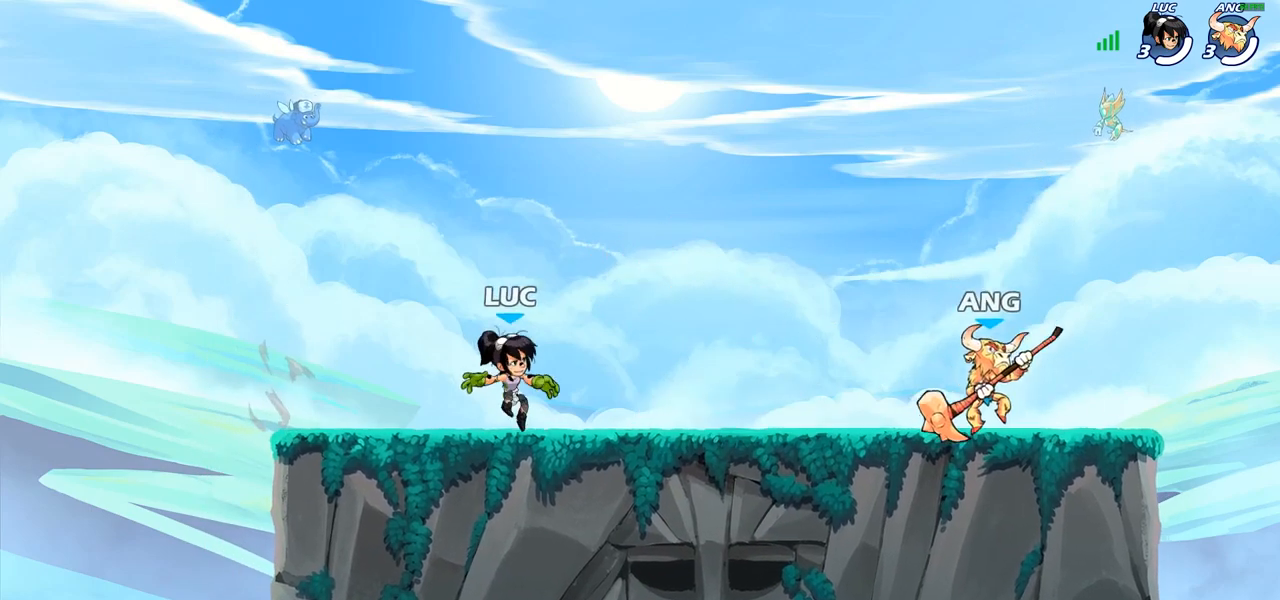
{"buttons": [], "left_stick": "up-right", "right_stick": "center", "events": [[67, "R2", "down"], [83, "CROSS", "down"], [83, "left_stick", "up-left"], [133, "CROSS", "up"], [133, "R1", "down"], [183, "R1", "up"], [183, "R2", "up"], [217, "left_stick", "down-left"], [267, "R2", "down"], [283, "R1", "down"], [450, "R1", "up"], [450, "R2", "up"], [500, "left_stick", "up-right"]]}
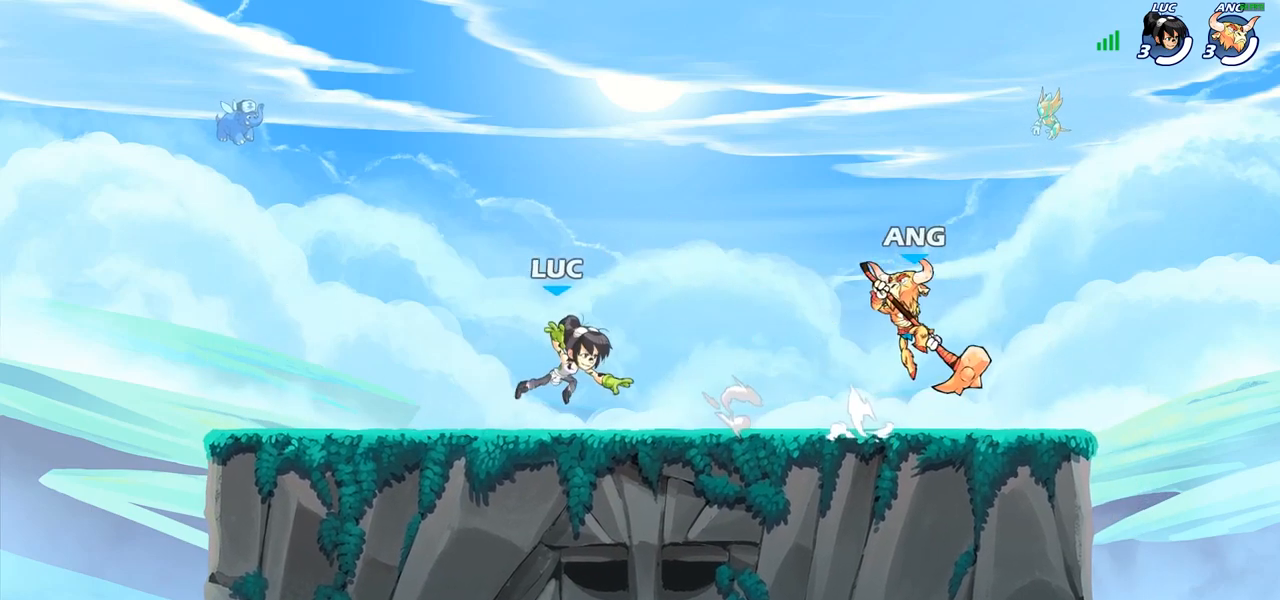
{"buttons": [], "left_stick": "left", "right_stick": "center", "events": [[133, "CROSS", "down"], [217, "CROSS", "up"], [233, "left_stick", "up-left"], [333, "left_stick", "down"], [400, "left_stick", "right"], [483, "left_stick", "left"]]}
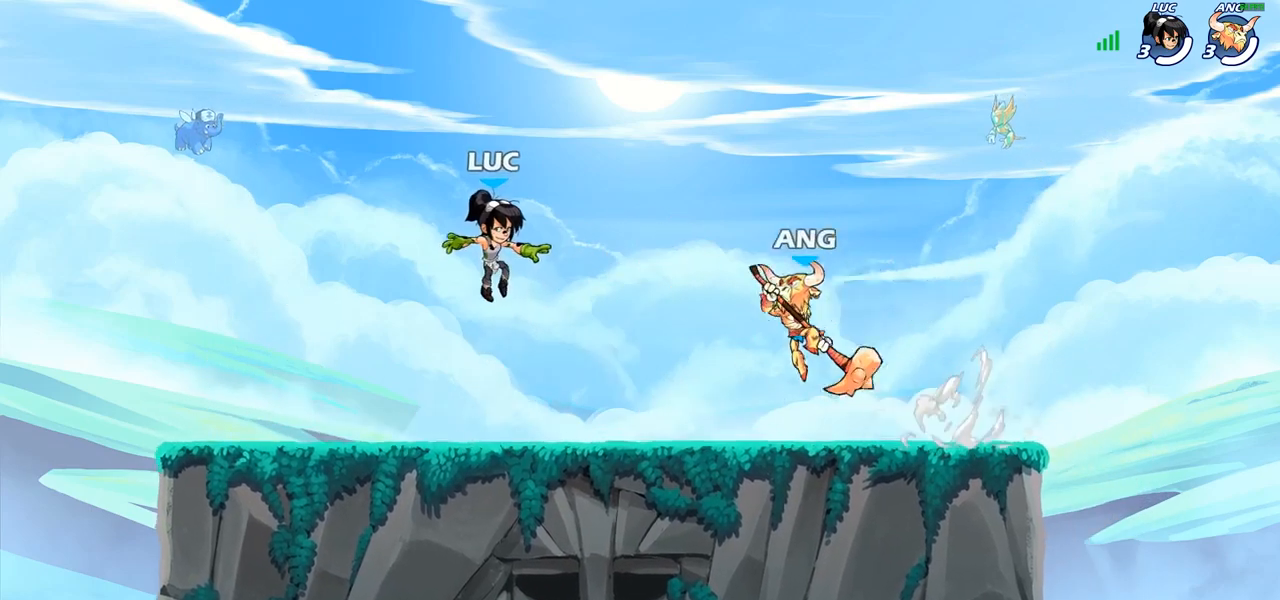
{"buttons": [], "left_stick": "down-right", "right_stick": "center", "events": [[383, "left_stick", "down-right"]]}
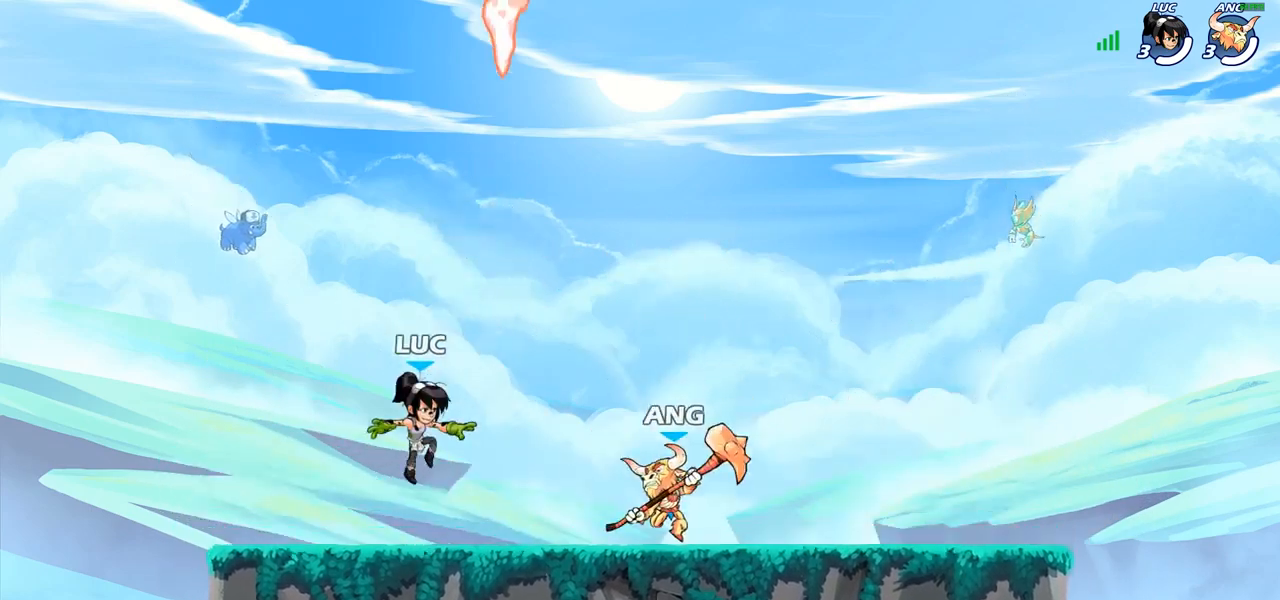
{"buttons": ["CROSS", "R1"], "left_stick": "up-left", "right_stick": "center", "events": [[33, "left_stick", "left"], [183, "left_stick", "right"], [250, "CROSS", "down"], [333, "CROSS", "up"], [333, "left_stick", "up-right"], [400, "CROSS", "down"], [450, "R1", "down"], [467, "left_stick", "up-left"]]}
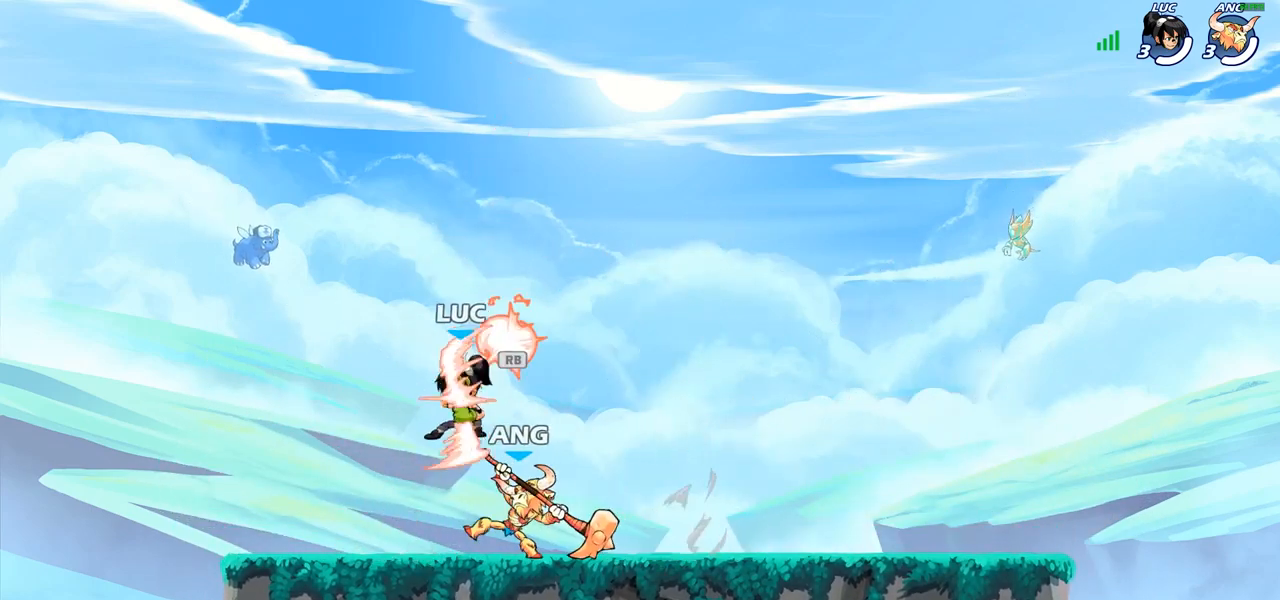
{"buttons": [], "left_stick": "center", "right_stick": "center", "events": [[33, "CROSS", "up"], [83, "R1", "up"], [100, "left_stick", "up-right"], [183, "left_stick", "down-right"], [300, "left_stick", "down-left"], [367, "SQUARE", "down"], [367, "left_stick", "center"], [400, "SQUARE", "up"]]}
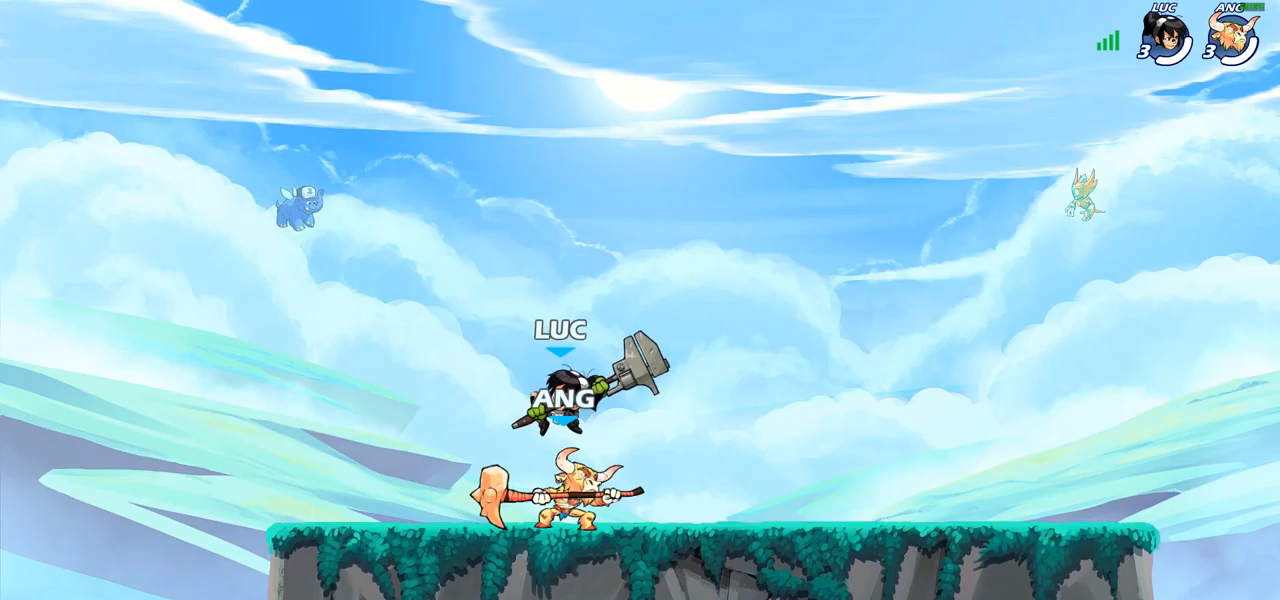
{"buttons": [], "left_stick": "up-left", "right_stick": "center", "events": [[117, "left_stick", "left"], [233, "left_stick", "up-left"]]}
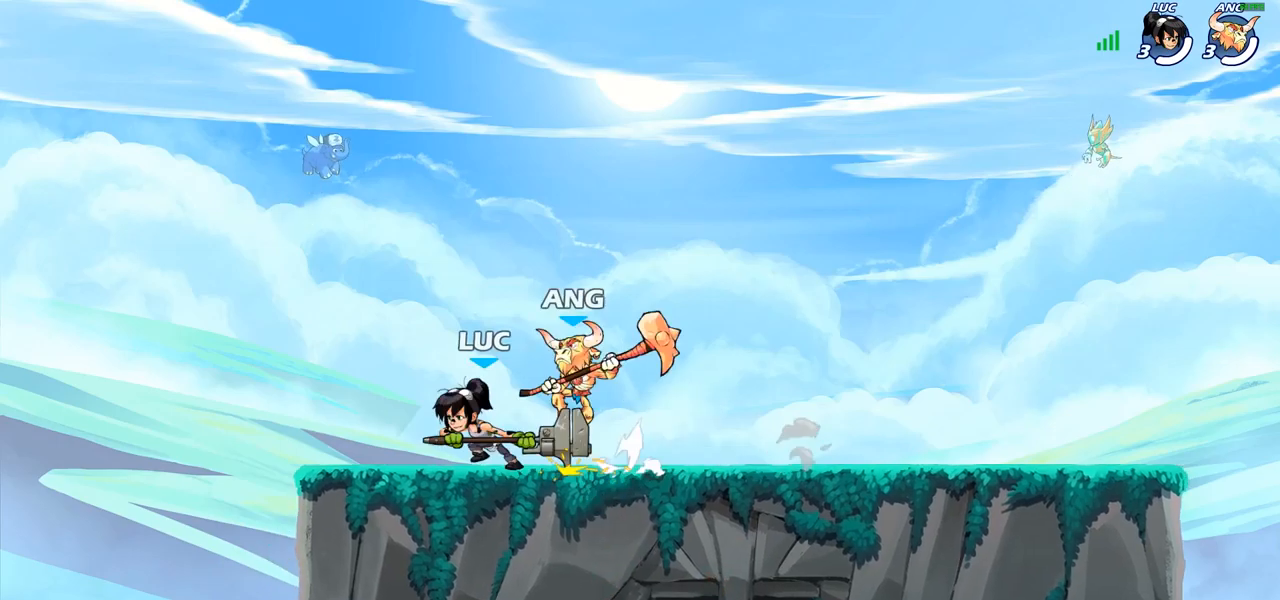
{"buttons": [], "left_stick": "center", "right_stick": "center", "events": [[50, "left_stick", "up-right"], [100, "SQUARE", "down"], [200, "SQUARE", "up"], [200, "left_stick", "center"]]}
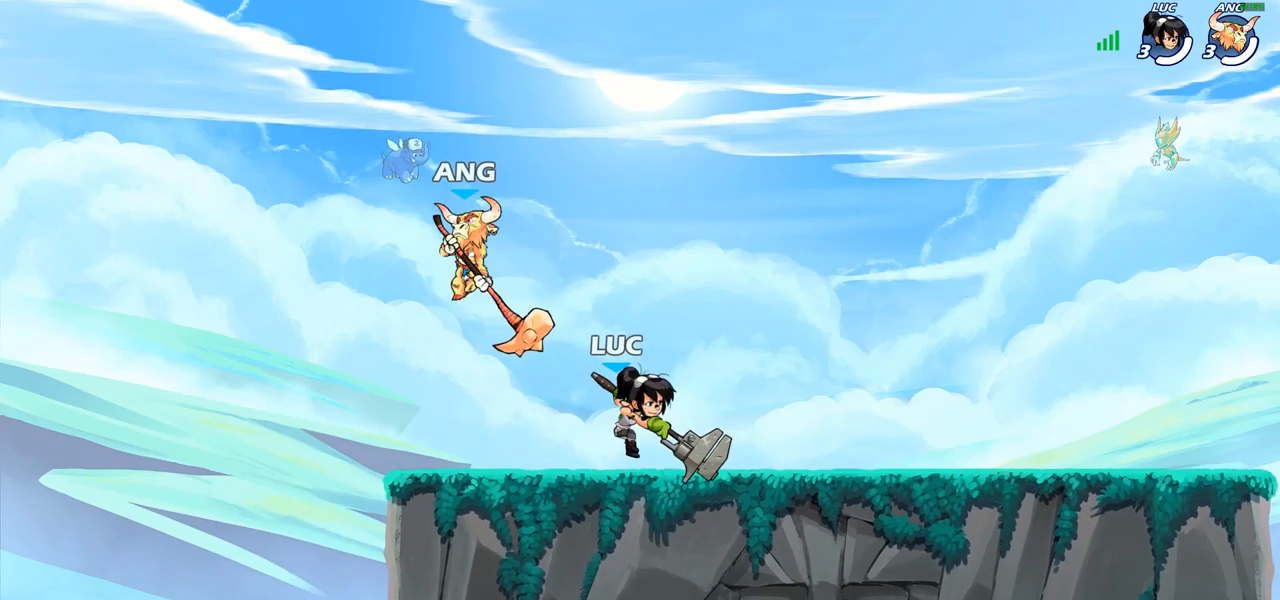
{"buttons": [], "left_stick": "up-right", "right_stick": "center", "events": [[150, "left_stick", "right"], [233, "CROSS", "down"], [267, "left_stick", "up-right"], [300, "R2", "down"], [333, "CROSS", "up"], [333, "R1", "down"], [467, "R1", "up"], [483, "R2", "up"]]}
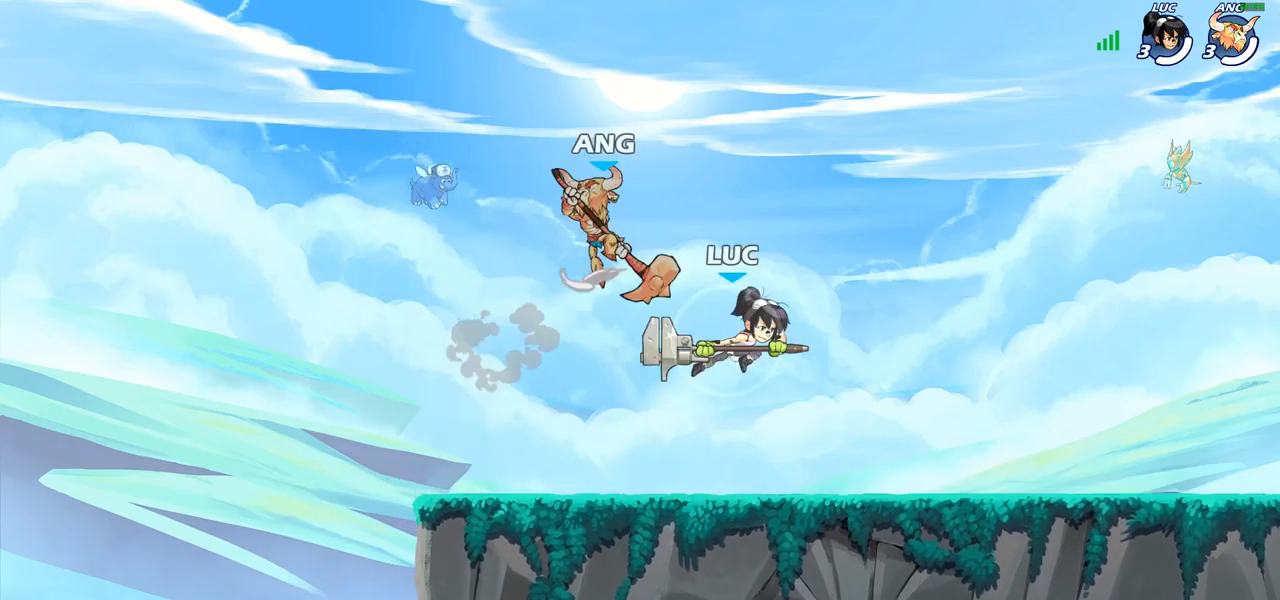
{"buttons": [], "left_stick": "up-right", "right_stick": "center", "events": [[33, "left_stick", "up-left"], [50, "SQUARE", "down"], [133, "SQUARE", "up"], [167, "left_stick", "center"], [333, "left_stick", "up-right"]]}
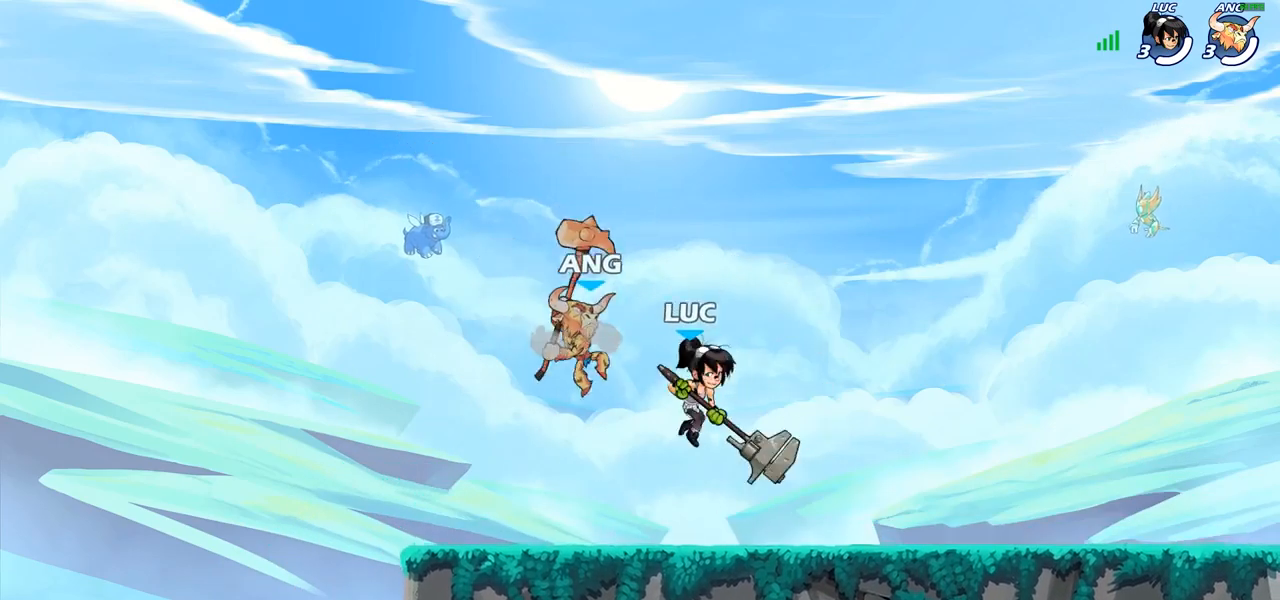
{"buttons": [], "left_stick": "right", "right_stick": "center", "events": [[200, "CROSS", "down"], [317, "R2", "down"], [333, "CROSS", "up"], [367, "left_stick", "up-left"], [433, "R2", "up"], [450, "left_stick", "right"]]}
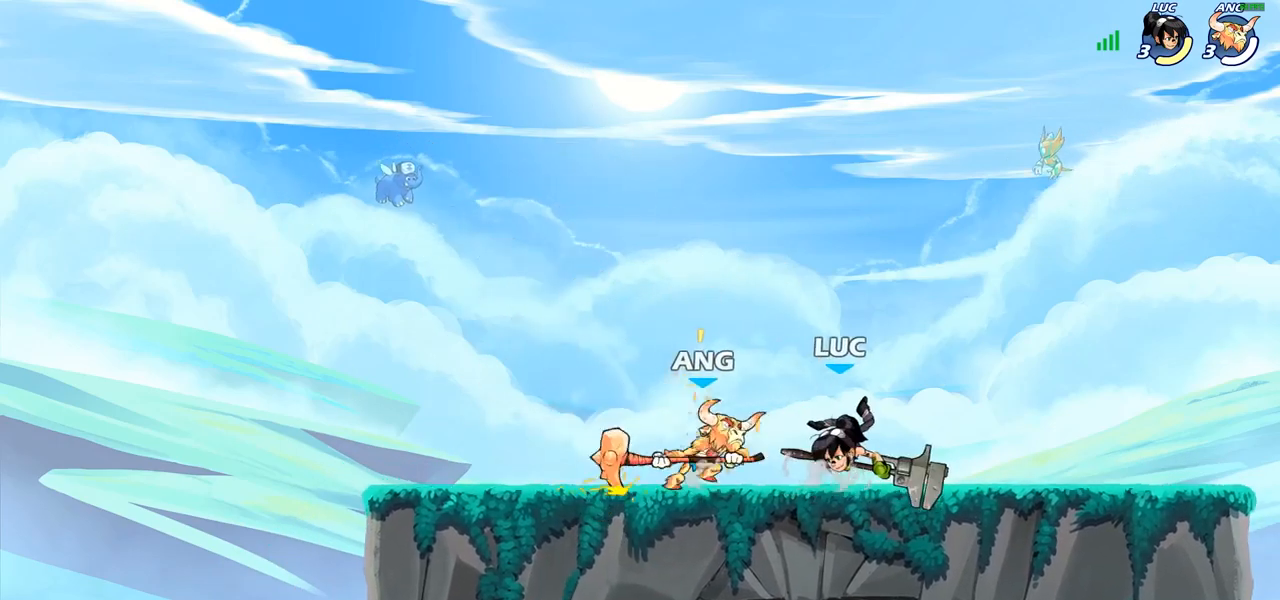
{"buttons": [], "left_stick": "up-left", "right_stick": "center", "events": [[17, "CROSS", "down"], [33, "R2", "down"], [50, "R1", "down"], [83, "left_stick", "up-right"], [167, "CROSS", "up"], [200, "R1", "up"], [233, "R2", "up"], [250, "left_stick", "up-left"], [333, "left_stick", "down-left"], [483, "left_stick", "up-left"]]}
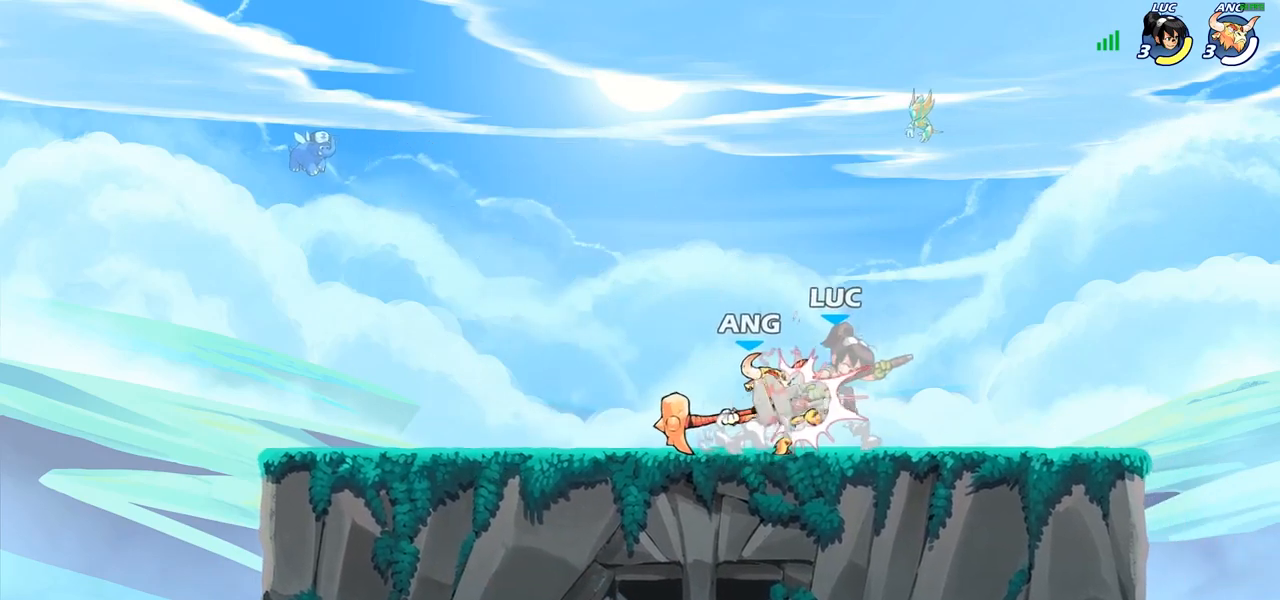
{"buttons": [], "left_stick": "center", "right_stick": "center", "events": [[100, "left_stick", "center"]]}
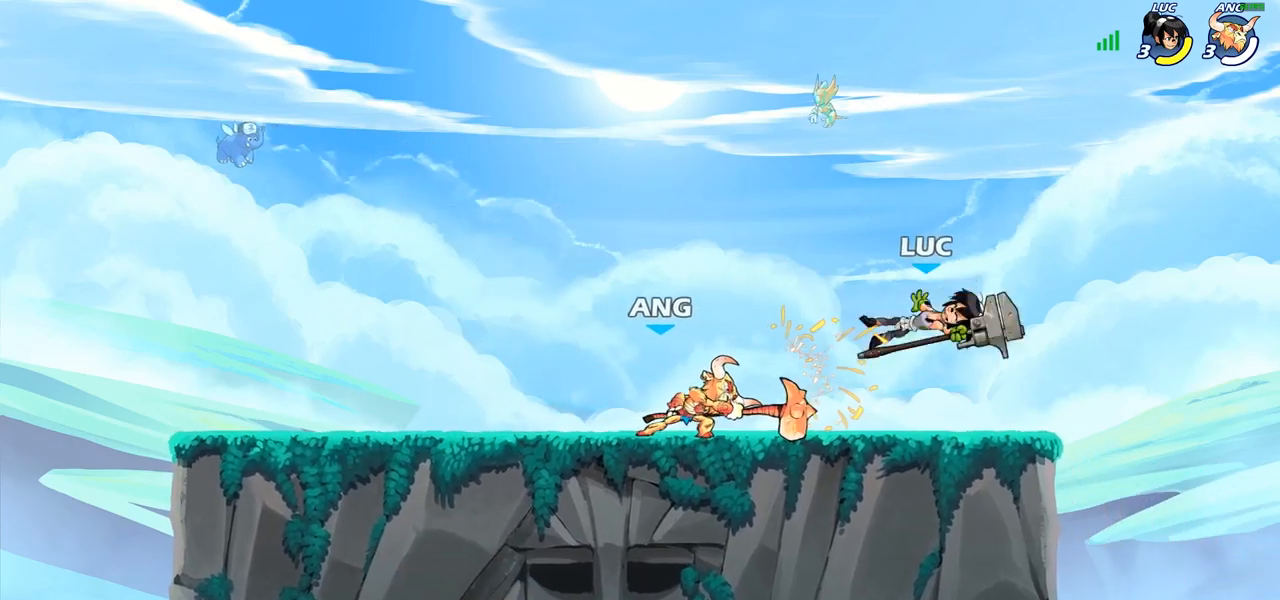
{"buttons": ["R1", "R2"], "left_stick": "center", "right_stick": "center", "events": [[17, "left_stick", "right"], [350, "left_stick", "center"], [400, "R1", "down"], [400, "R2", "down"]]}
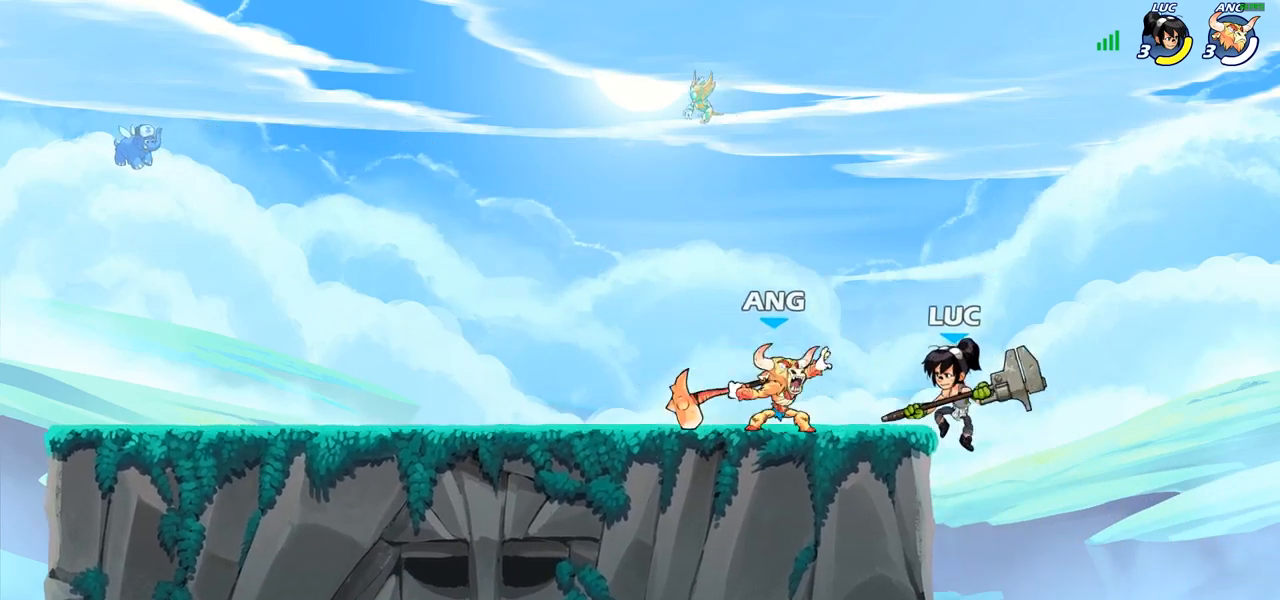
{"buttons": [], "left_stick": "left", "right_stick": "center", "events": [[83, "left_stick", "left"], [117, "CIRCLE", "down"], [117, "R1", "up"], [117, "R2", "up"], [200, "left_stick", "center"], [233, "CIRCLE", "up"], [367, "left_stick", "left"]]}
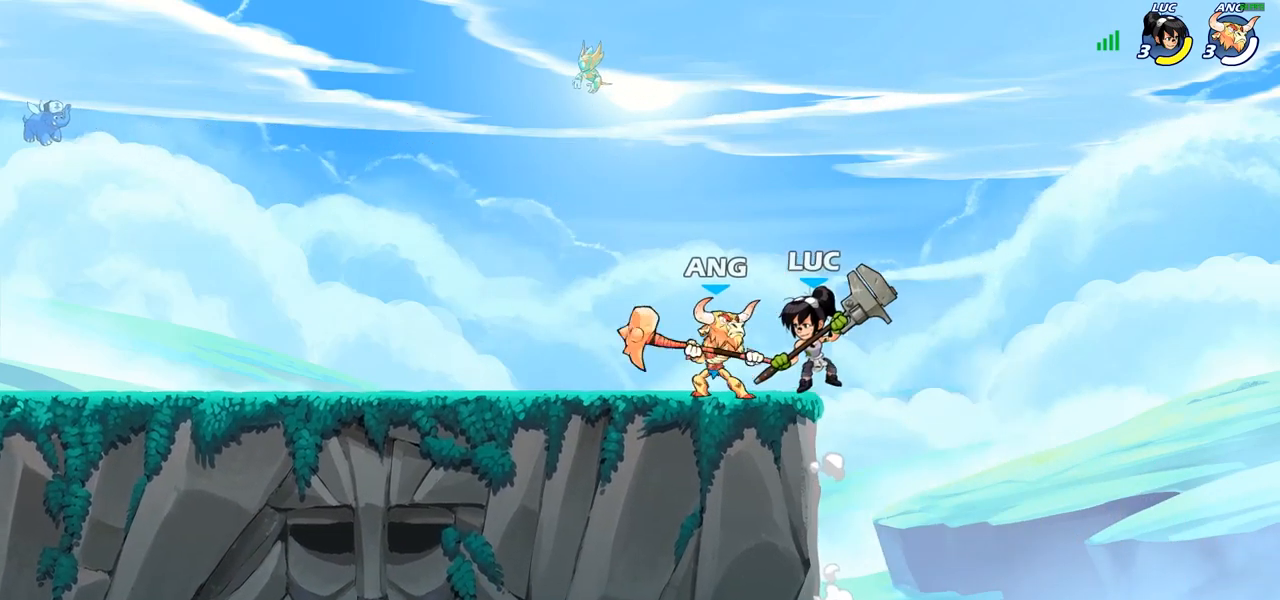
{"buttons": [], "left_stick": "up-left", "right_stick": "center", "events": [[50, "left_stick", "up-right"], [167, "CROSS", "down"], [250, "left_stick", "up-left"], [333, "CROSS", "up"]]}
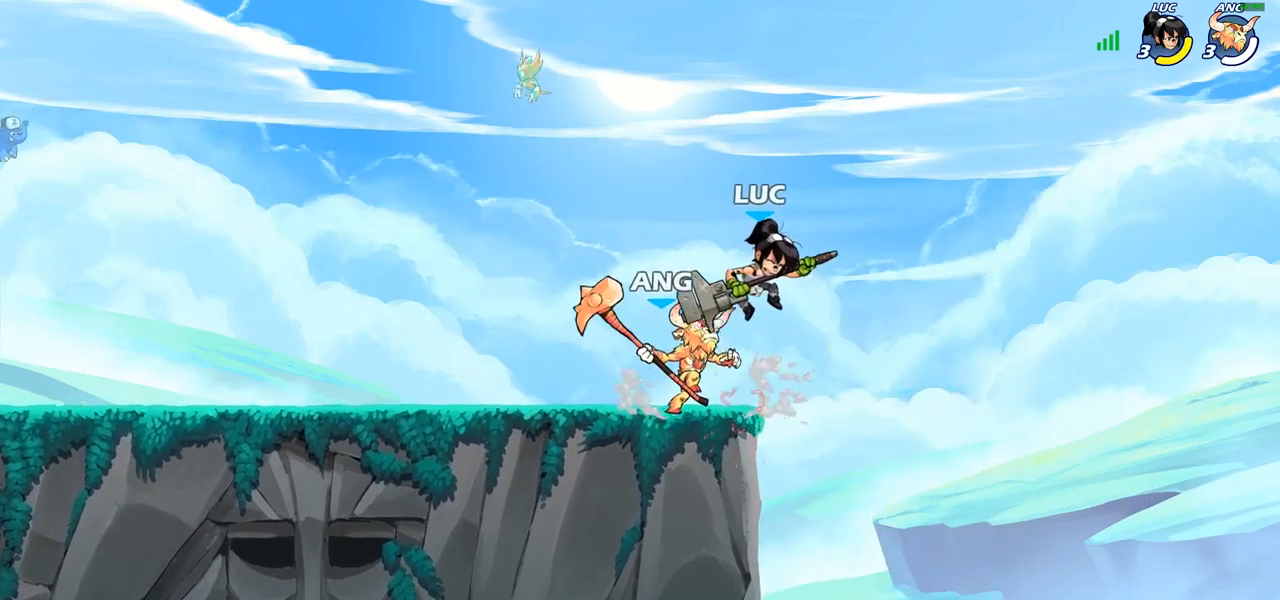
{"buttons": [], "left_stick": "down-right", "right_stick": "center", "events": [[17, "CROSS", "down"], [17, "left_stick", "up-right"], [33, "R2", "down"], [200, "CROSS", "up"], [200, "R1", "down"], [250, "R1", "up"], [267, "left_stick", "up-left"], [333, "R2", "up"], [367, "left_stick", "down-left"], [467, "left_stick", "down-right"]]}
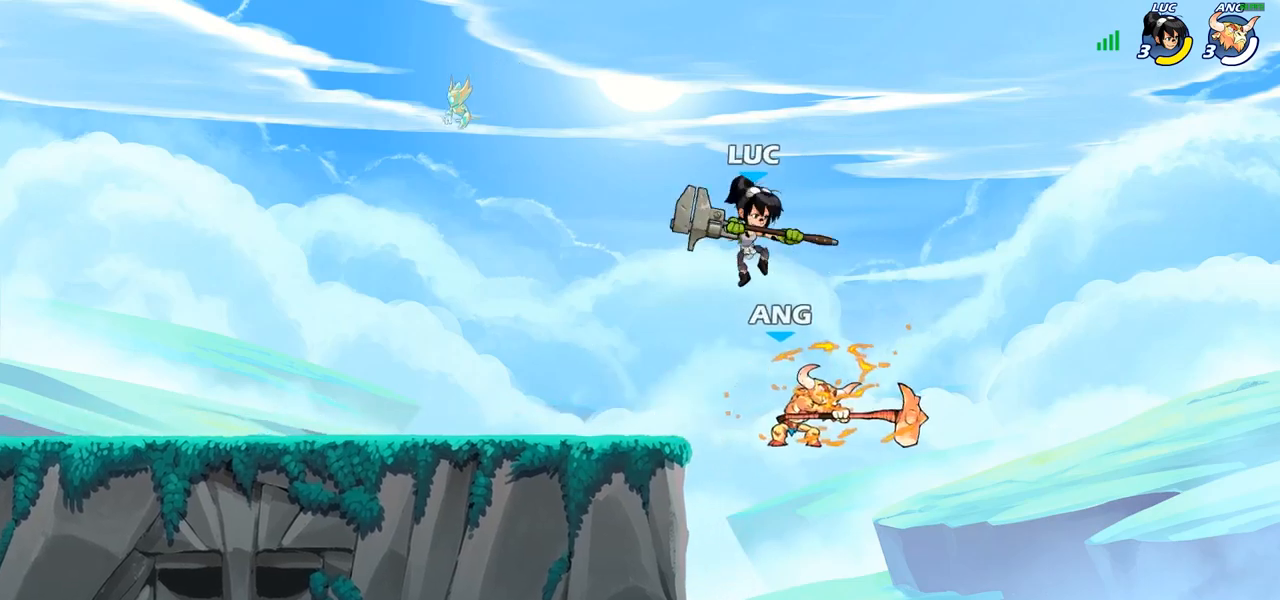
{"buttons": [], "left_stick": "center", "right_stick": "center", "events": [[117, "SQUARE", "down"], [117, "left_stick", "down"], [217, "SQUARE", "up"], [217, "left_stick", "center"]]}
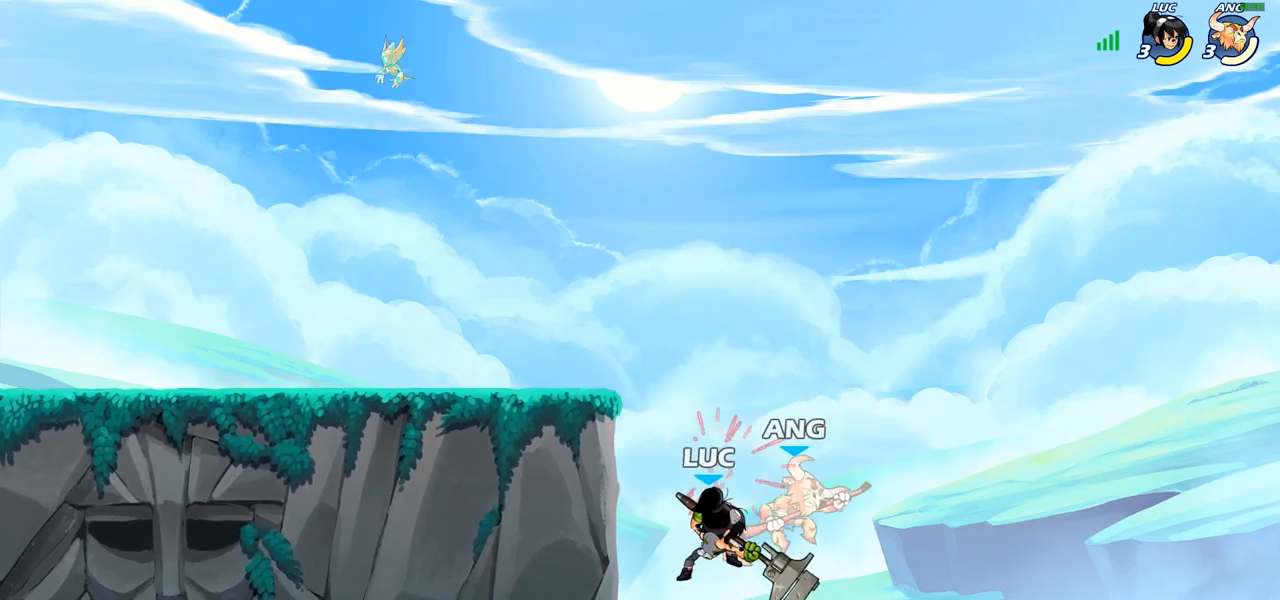
{"buttons": ["CROSS"], "left_stick": "up-left", "right_stick": "center", "events": [[117, "left_stick", "up-left"], [317, "CROSS", "down"]]}